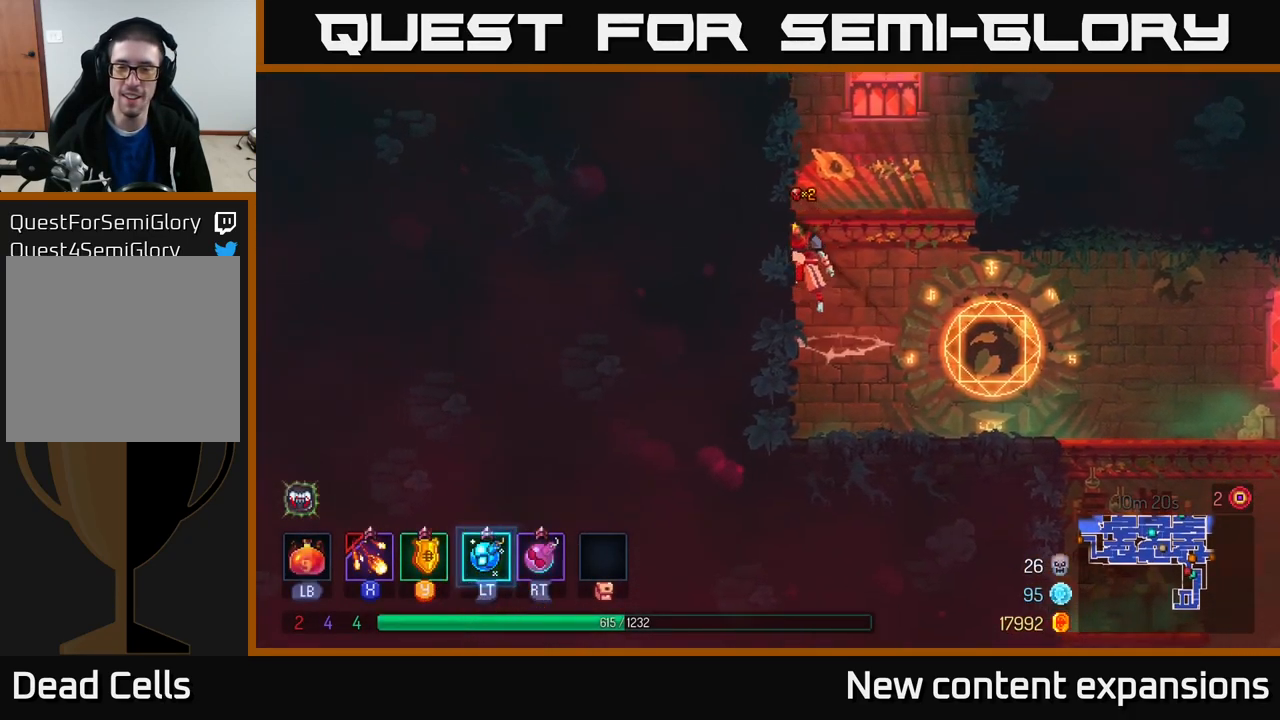
Gameplay with a controller (Xbox layout); each line is a JSON object with the inputs held at the frame after it. "events" lists button and stick changes between this image and that frame as [ms after this image, input, new state], when the widget could be followed in between.
{"buttons": [], "left_stick": "right", "right_stick": "center", "events": [[50, "A", "up"], [384, "A", "down"], [384, "left_stick", "right"], [484, "A", "up"]]}
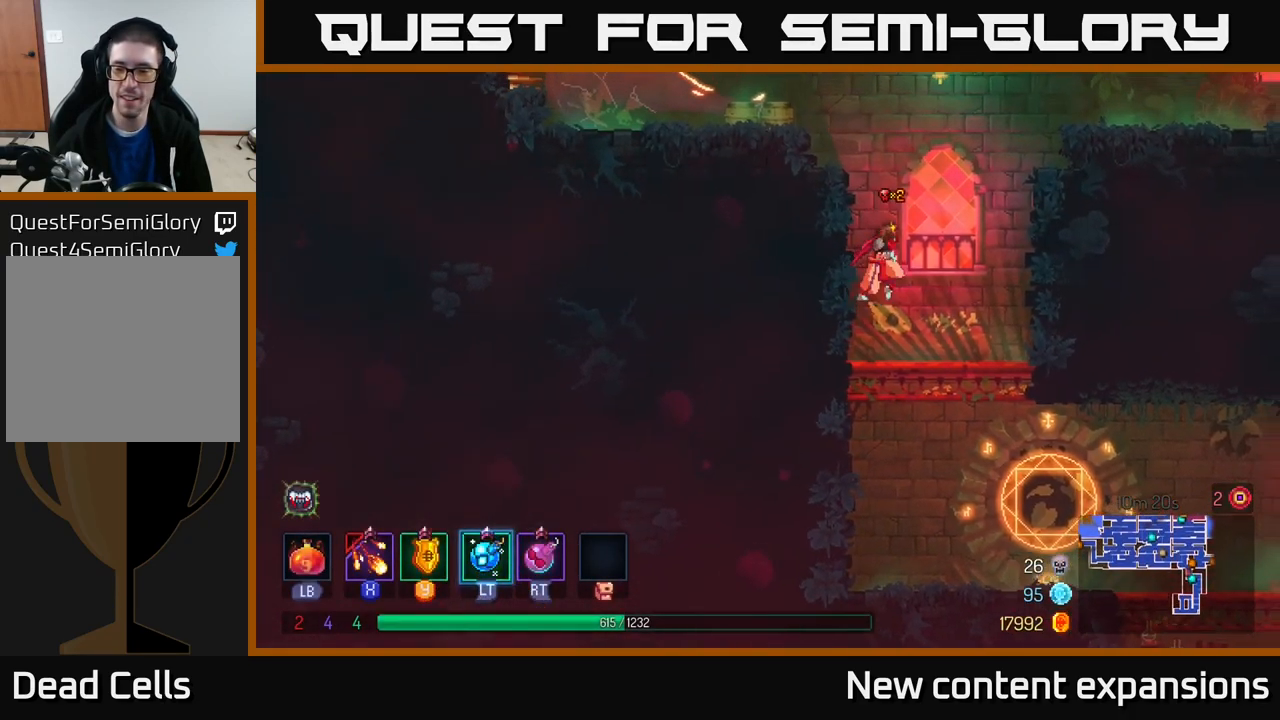
{"buttons": [], "left_stick": "right", "right_stick": "center", "events": [[67, "A", "down"], [234, "A", "up"], [317, "A", "down"], [434, "A", "up"]]}
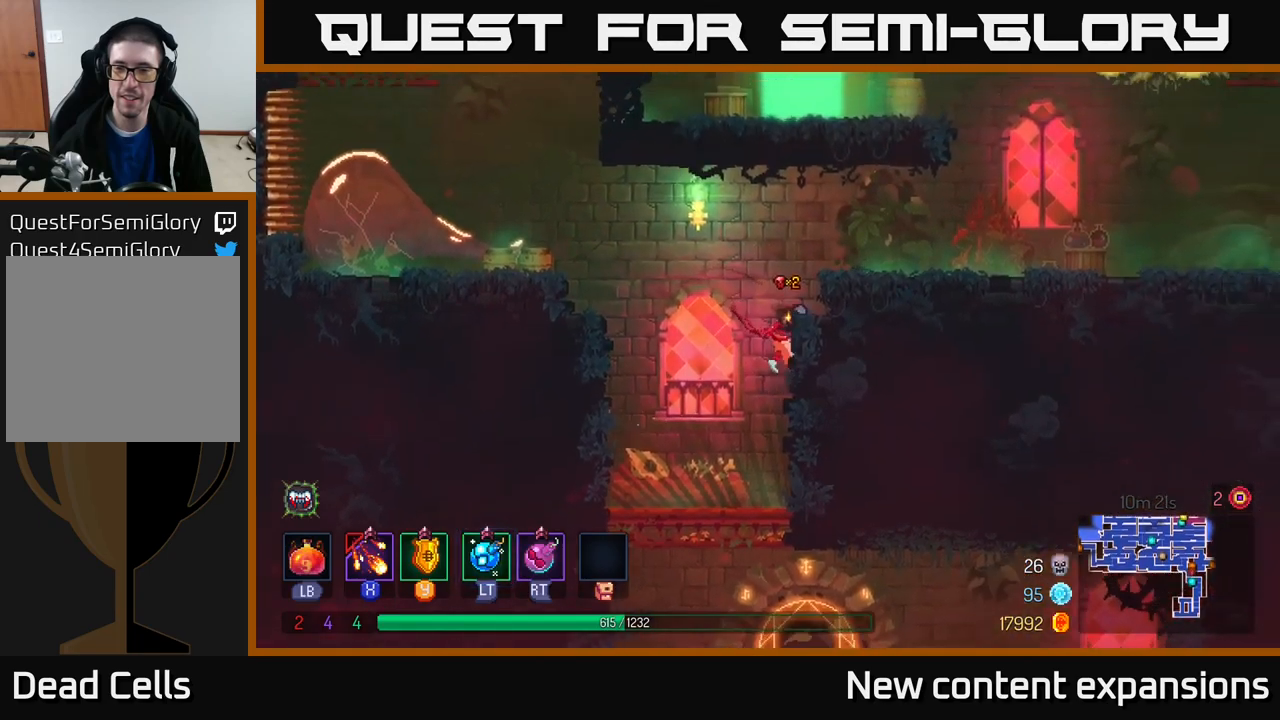
{"buttons": [], "left_stick": "right", "right_stick": "center", "events": [[100, "A", "down"], [200, "A", "up"]]}
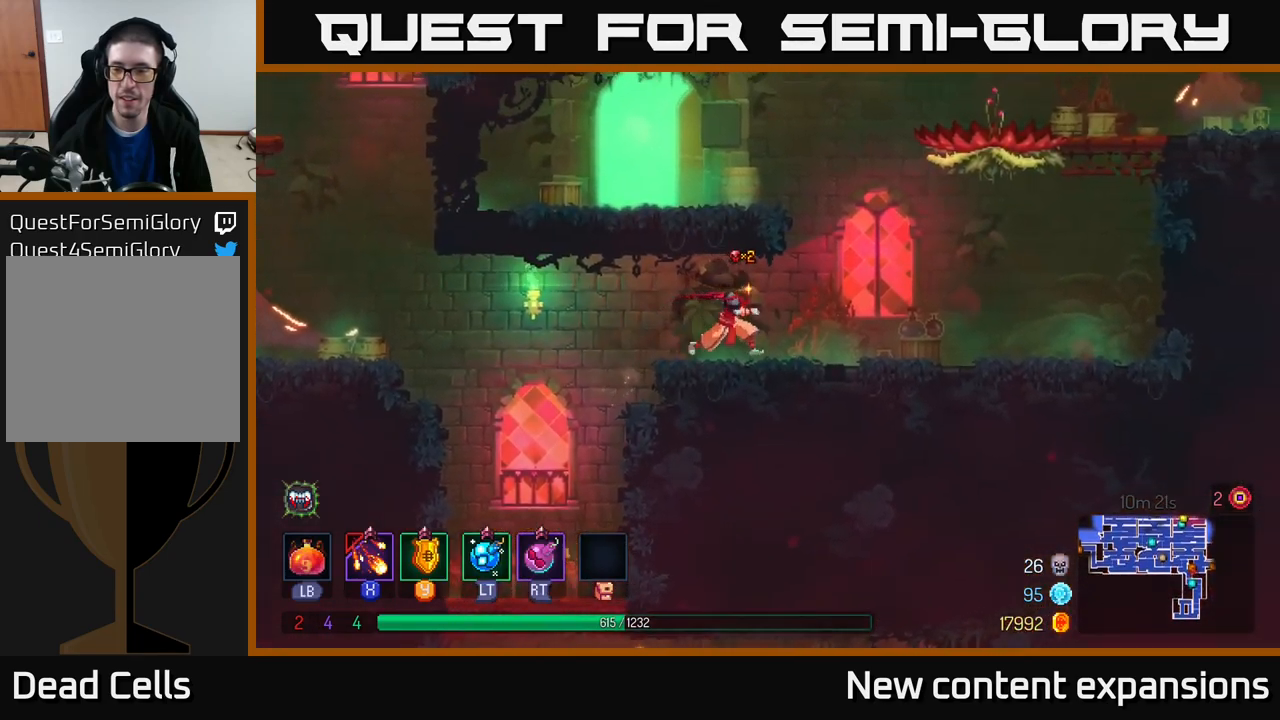
{"buttons": ["A"], "left_stick": "left", "right_stick": "center", "events": [[66, "B", "down"], [166, "B", "up"], [316, "left_stick", "up"], [383, "A", "down"], [433, "left_stick", "left"]]}
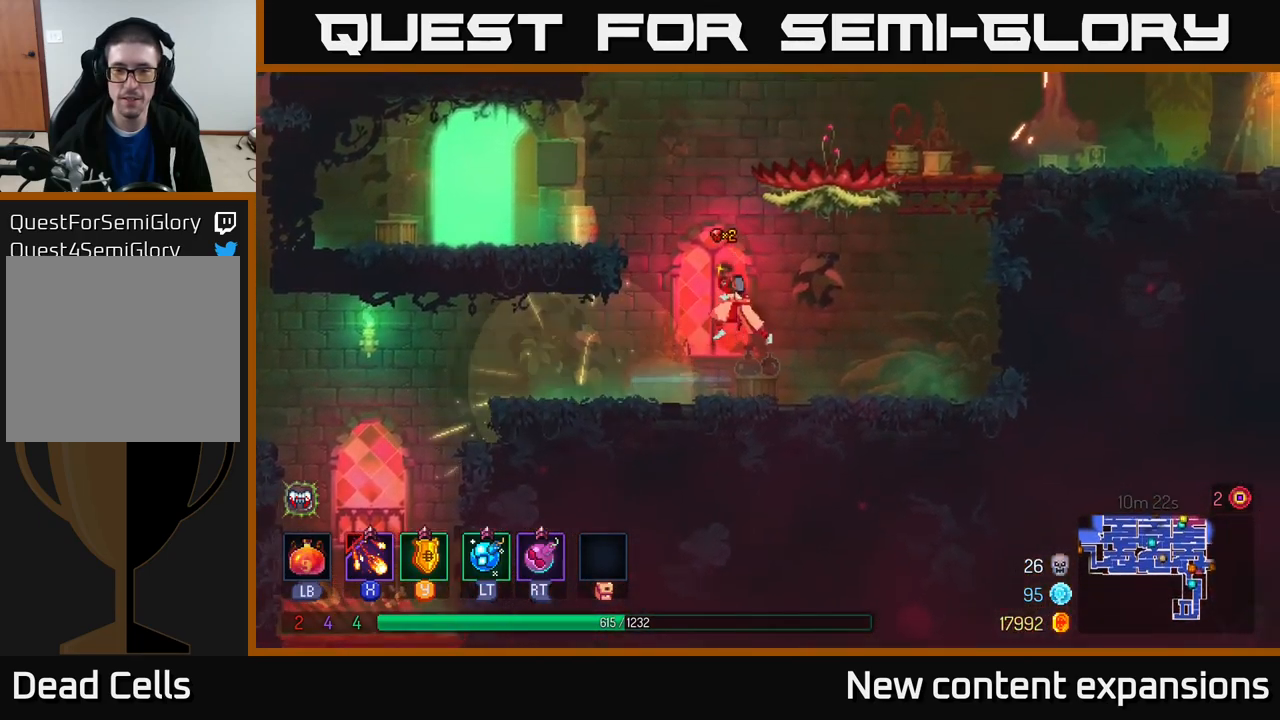
{"buttons": [], "left_stick": "left", "right_stick": "center", "events": [[16, "A", "up"], [83, "A", "down"], [283, "A", "up"]]}
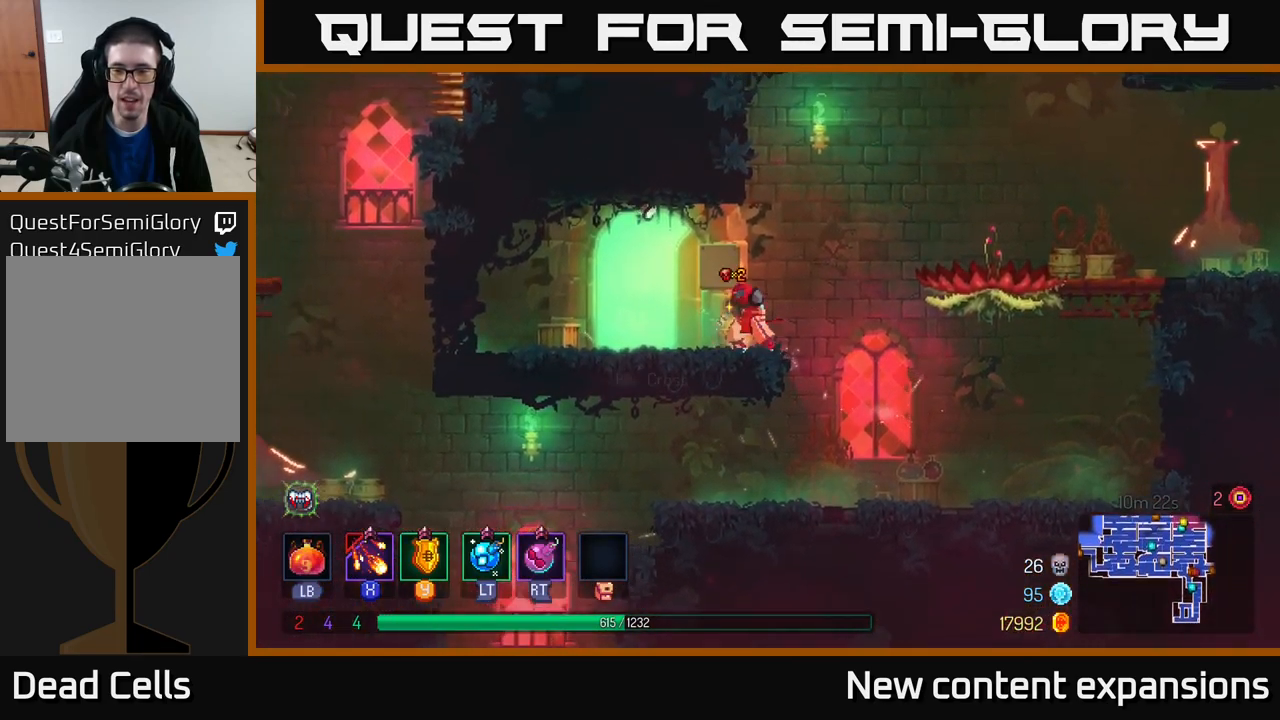
{"buttons": [], "left_stick": "center", "right_stick": "center", "events": [[233, "R1", "down"], [233, "left_stick", "center"], [300, "R1", "up"]]}
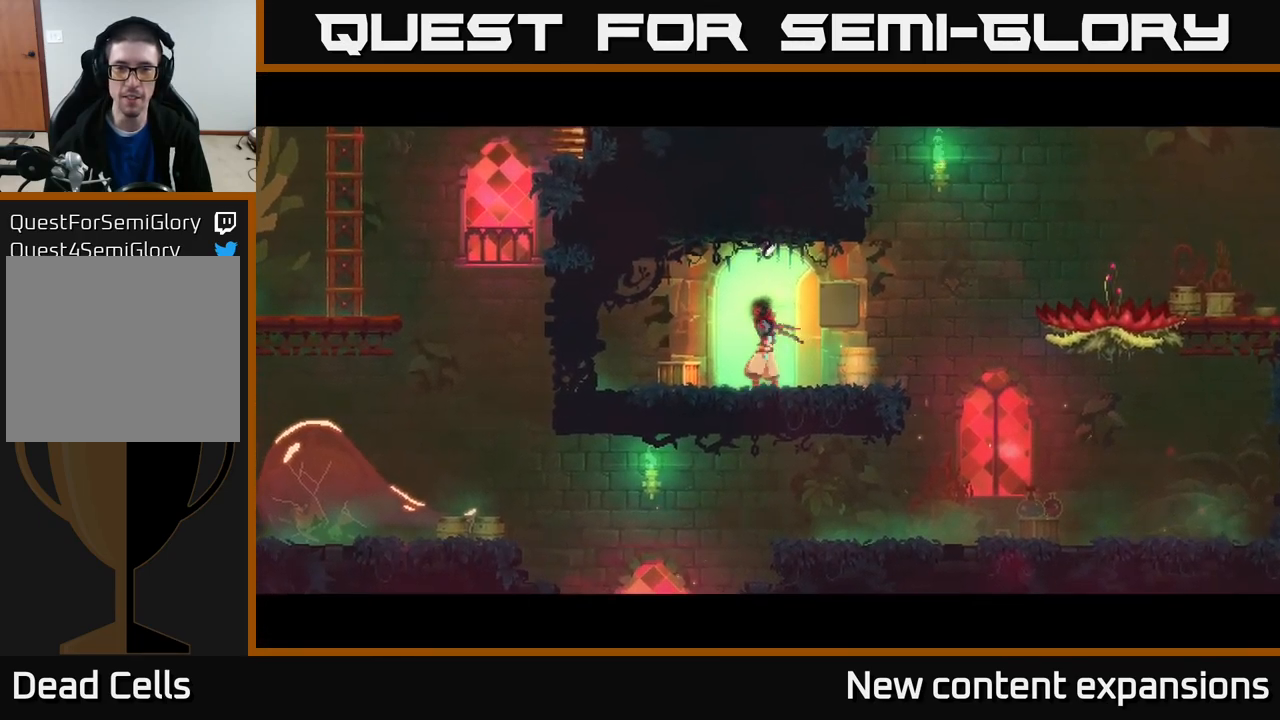
{"buttons": [], "left_stick": "center", "right_stick": "center", "events": []}
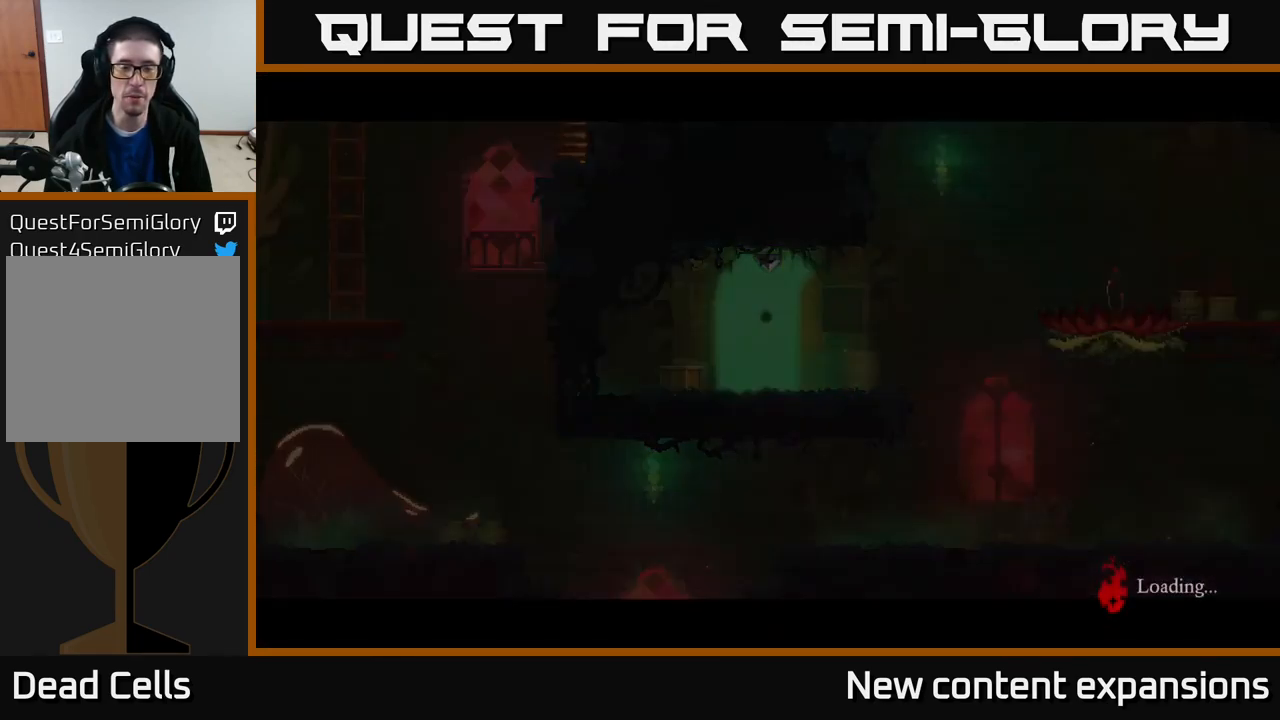
{"buttons": [], "left_stick": "center", "right_stick": "center", "events": []}
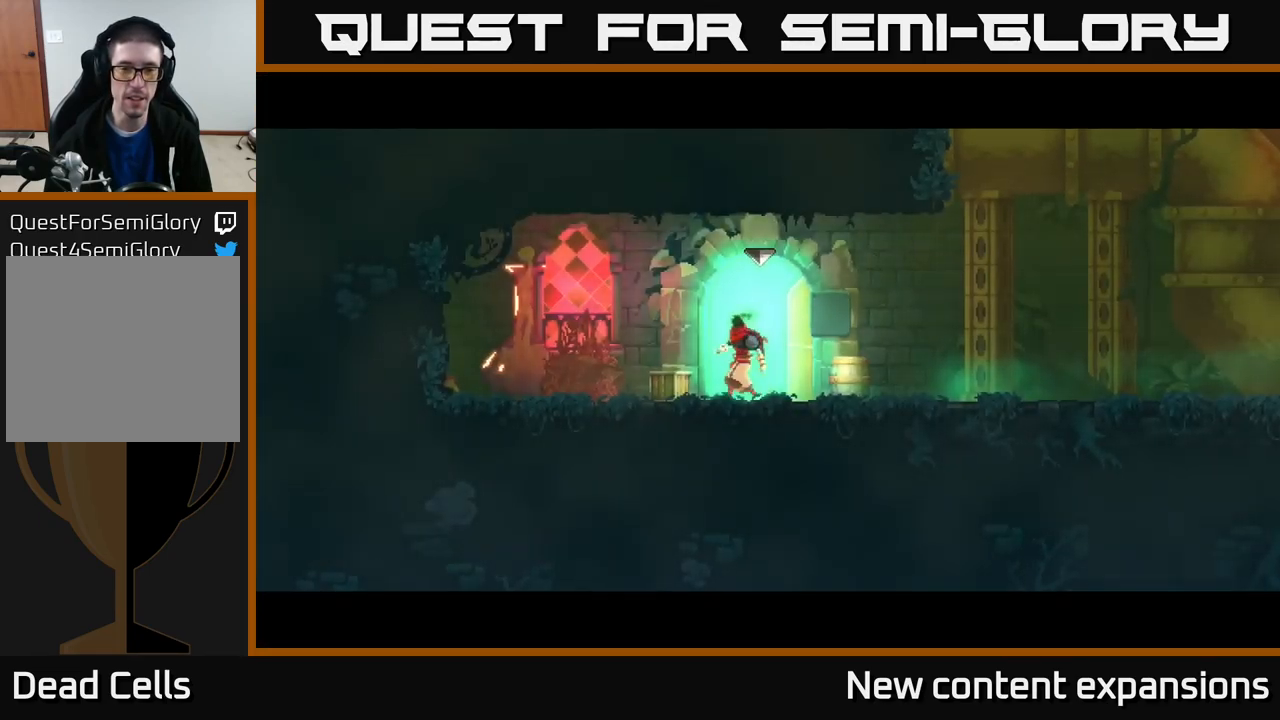
{"buttons": ["B"], "left_stick": "right", "right_stick": "center", "events": [[150, "left_stick", "right"], [466, "B", "down"]]}
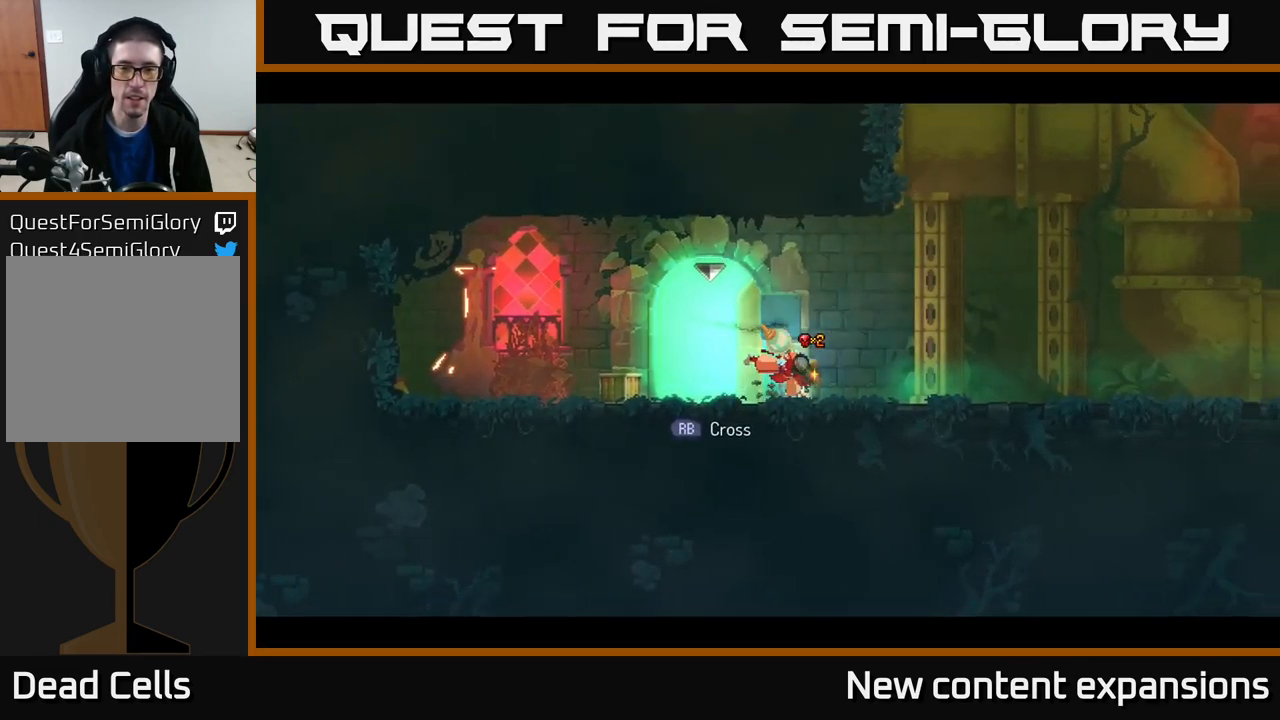
{"buttons": [], "left_stick": "right", "right_stick": "center", "events": [[116, "B", "up"]]}
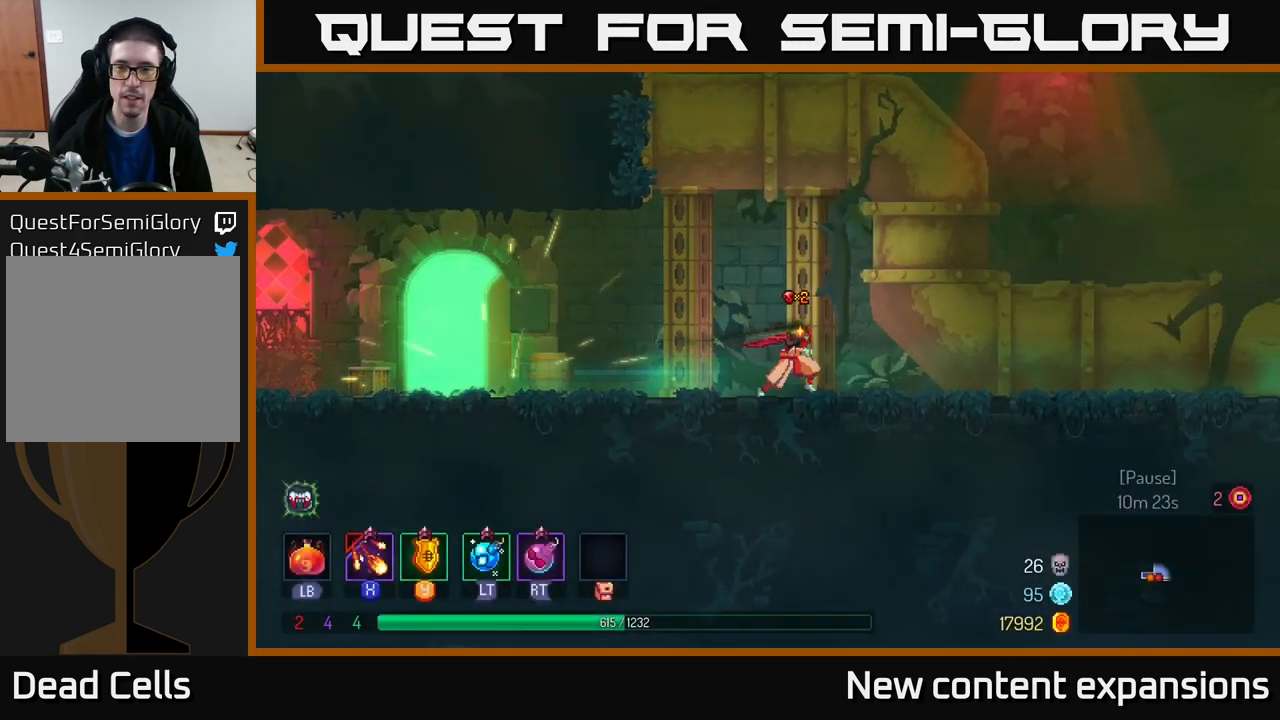
{"buttons": [], "left_stick": "right", "right_stick": "center", "events": []}
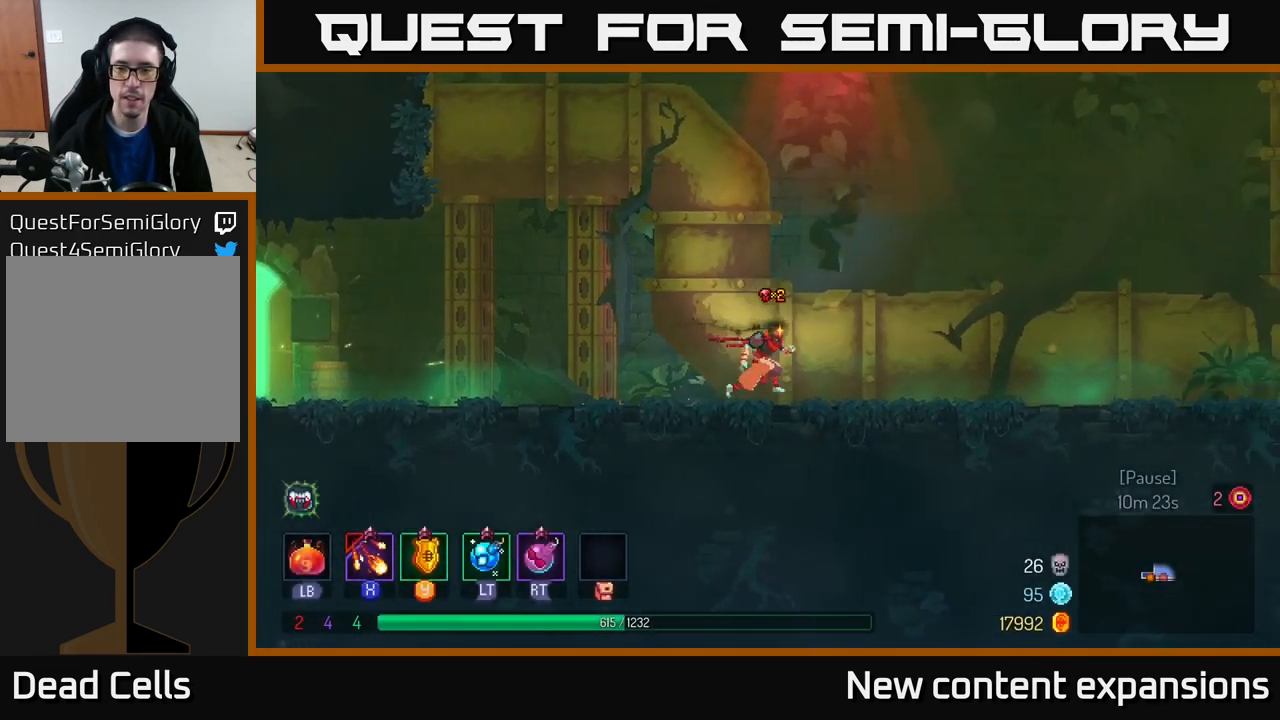
{"buttons": [], "left_stick": "right", "right_stick": "center", "events": [[299, "B", "down"], [499, "B", "up"]]}
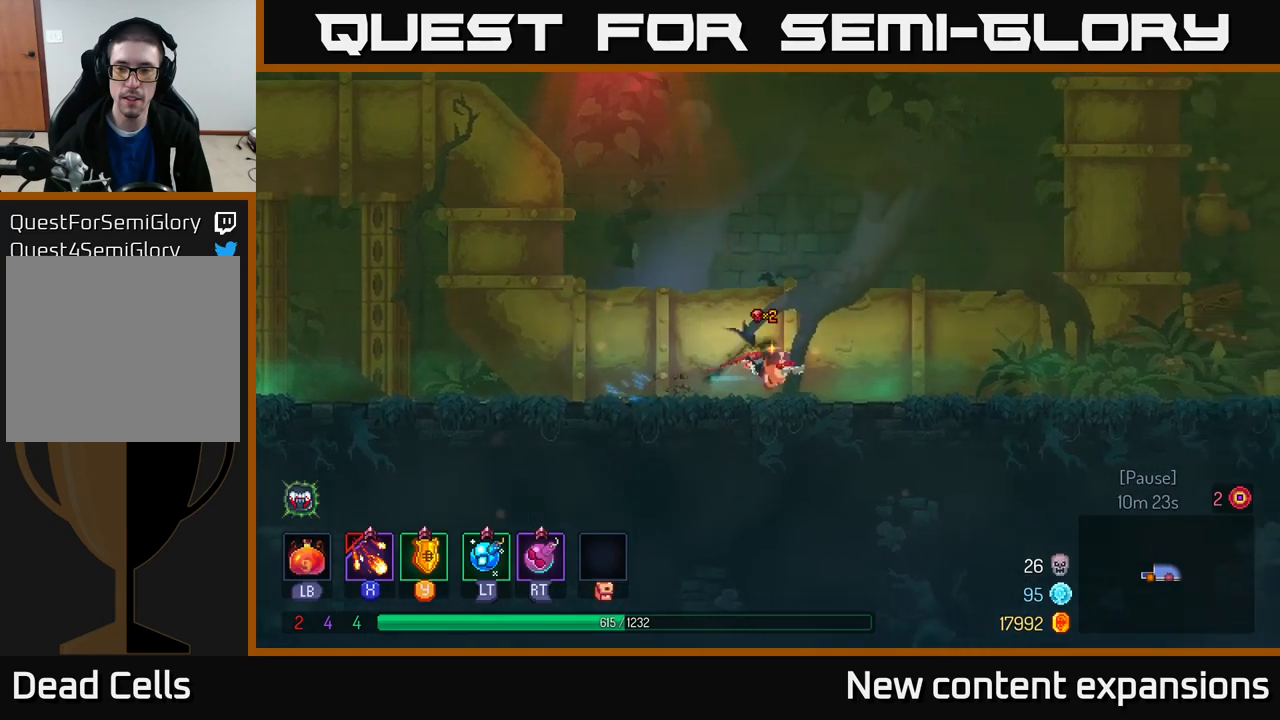
{"buttons": [], "left_stick": "right", "right_stick": "center", "events": [[217, "A", "down"], [433, "A", "up"]]}
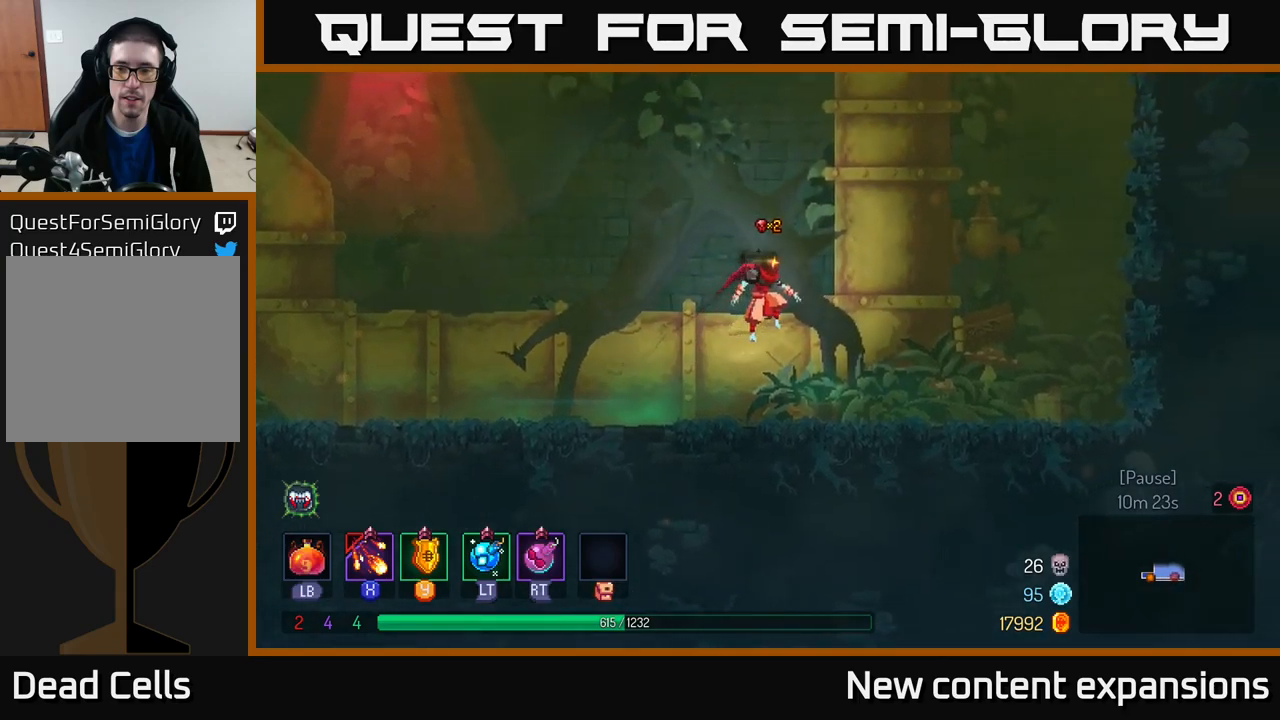
{"buttons": ["A"], "left_stick": "right", "right_stick": "center", "events": [[500, "A", "down"]]}
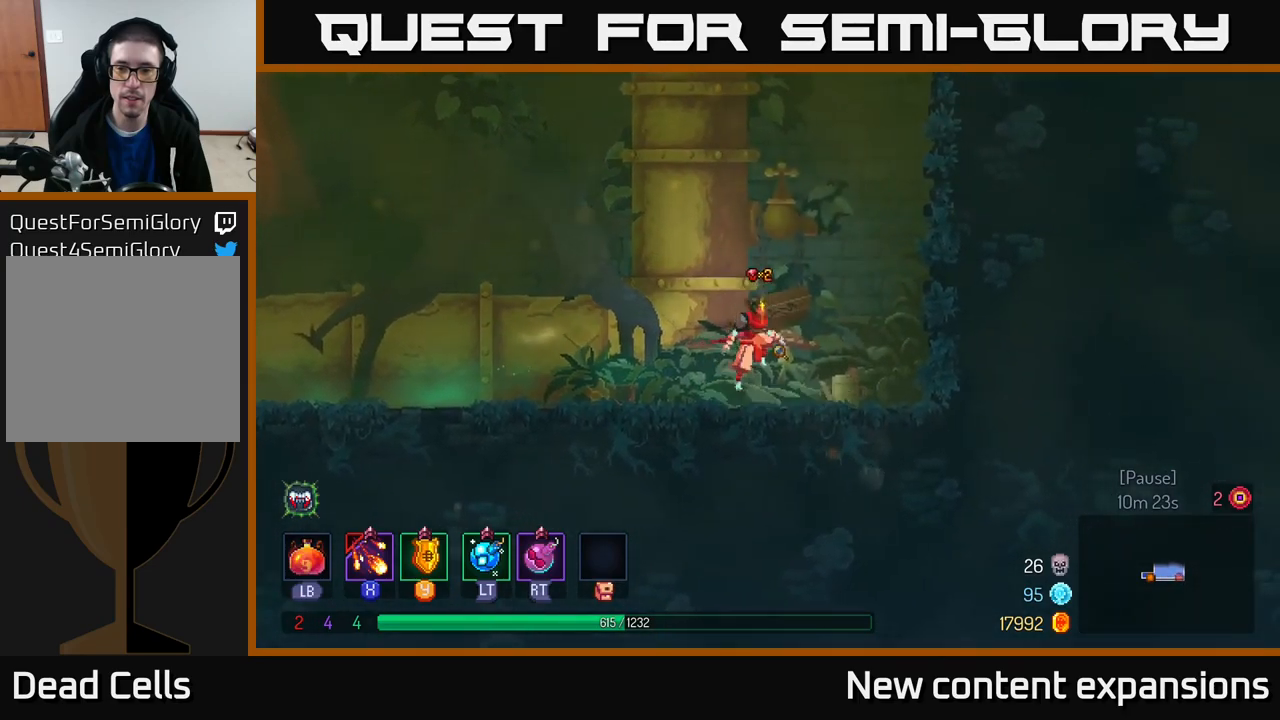
{"buttons": ["A"], "left_stick": "right", "right_stick": "center", "events": [[117, "A", "up"], [217, "A", "down"]]}
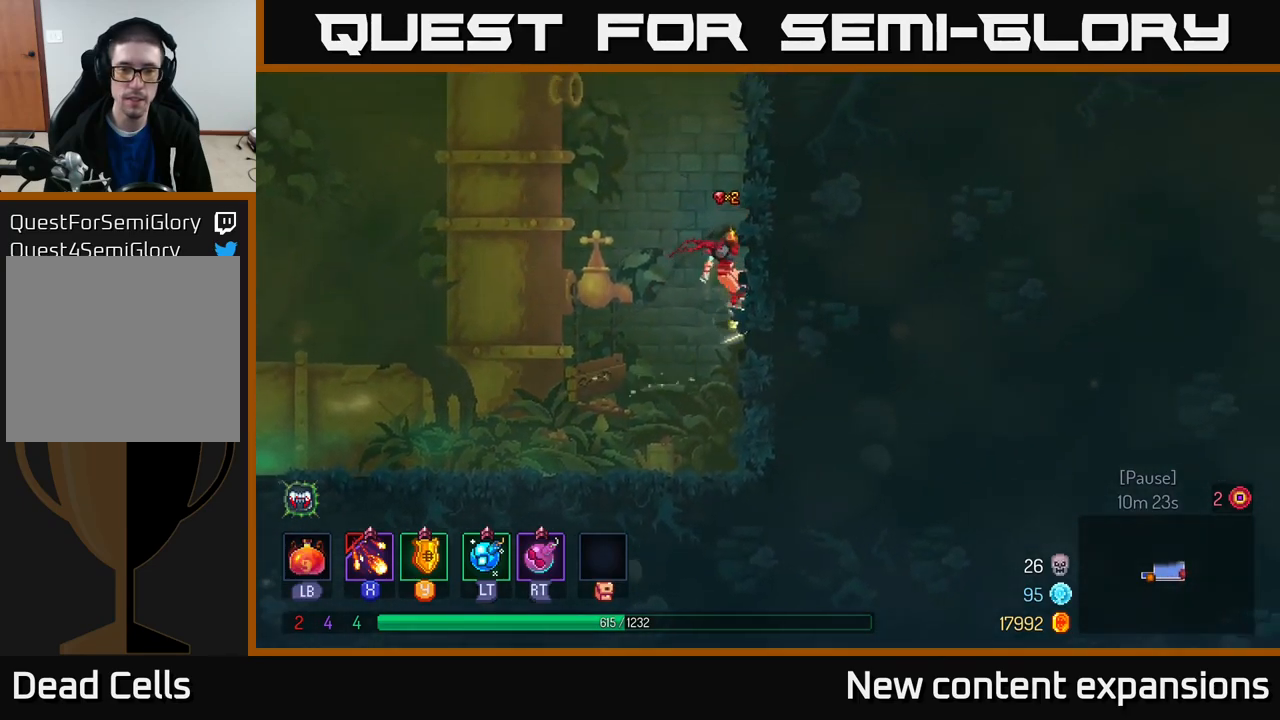
{"buttons": ["A"], "left_stick": "left", "right_stick": "center", "events": [[17, "A", "up"], [350, "left_stick", "up-left"], [383, "A", "down"], [433, "left_stick", "left"]]}
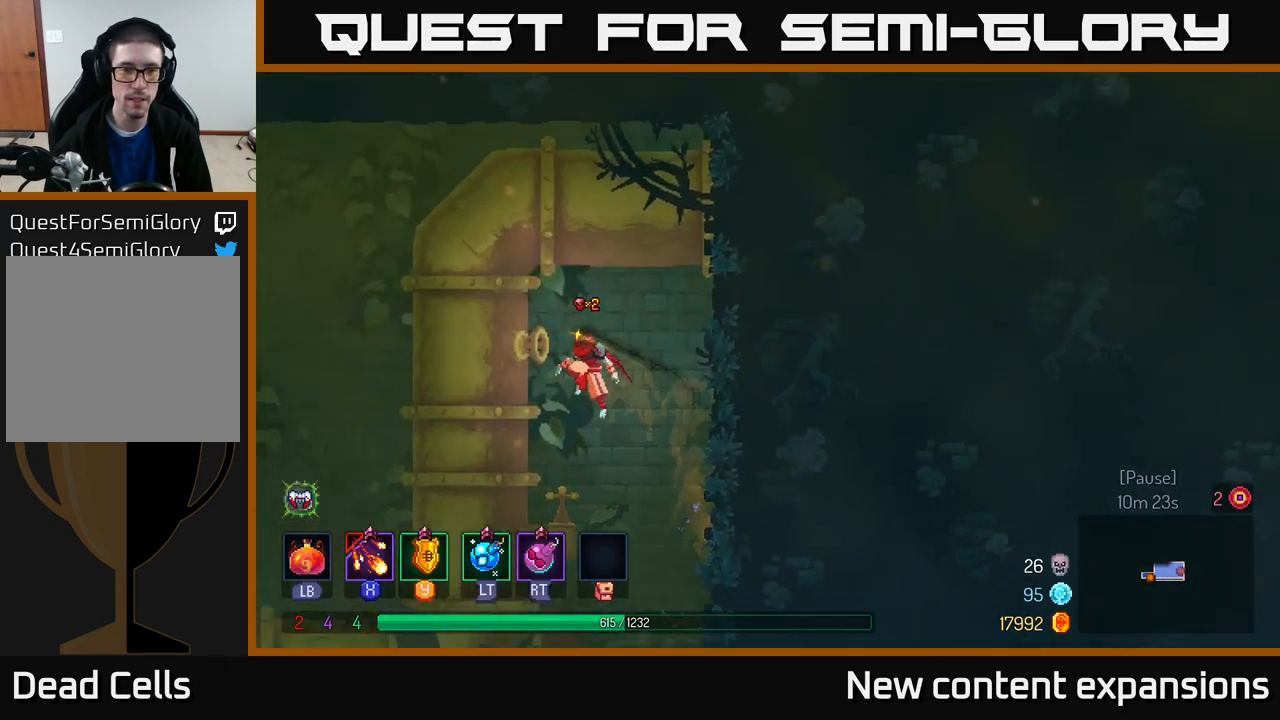
{"buttons": [], "left_stick": "down", "right_stick": "center", "events": [[50, "A", "up"], [117, "left_stick", "up"], [200, "left_stick", "right"], [383, "left_stick", "down"]]}
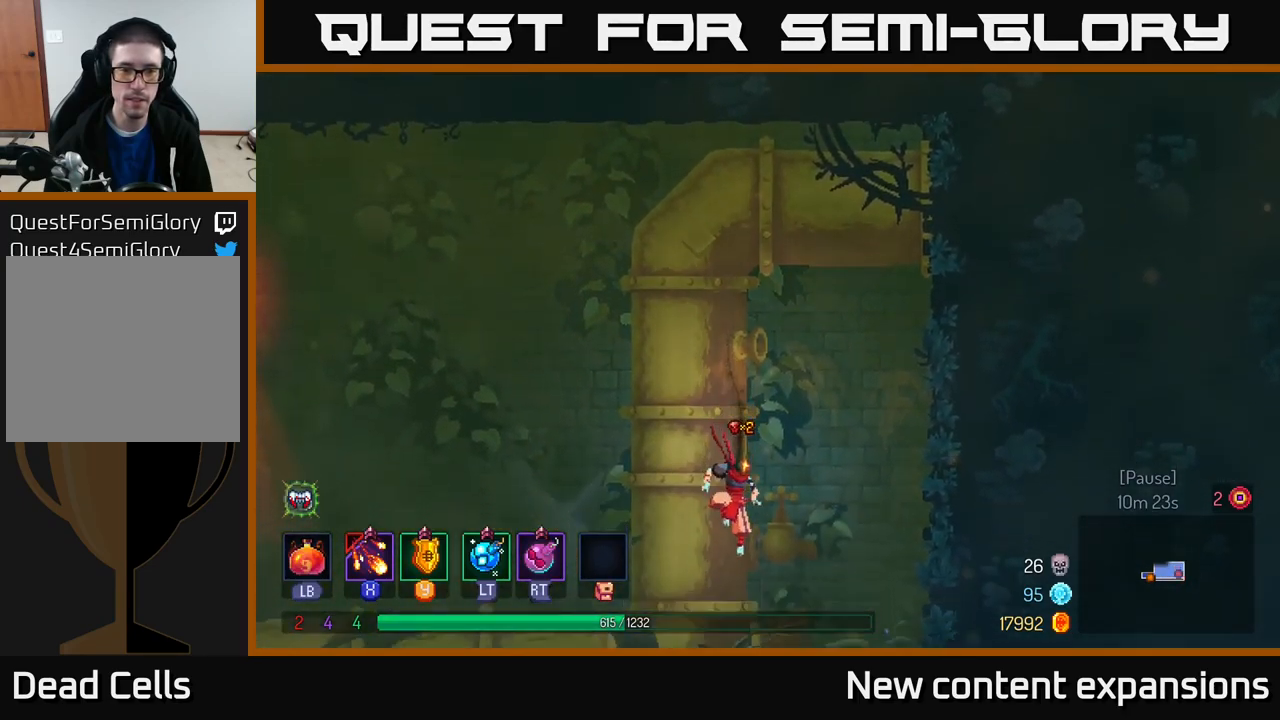
{"buttons": ["R1"], "left_stick": "center", "right_stick": "center", "events": [[367, "left_stick", "right"], [417, "left_stick", "center"], [450, "R1", "down"]]}
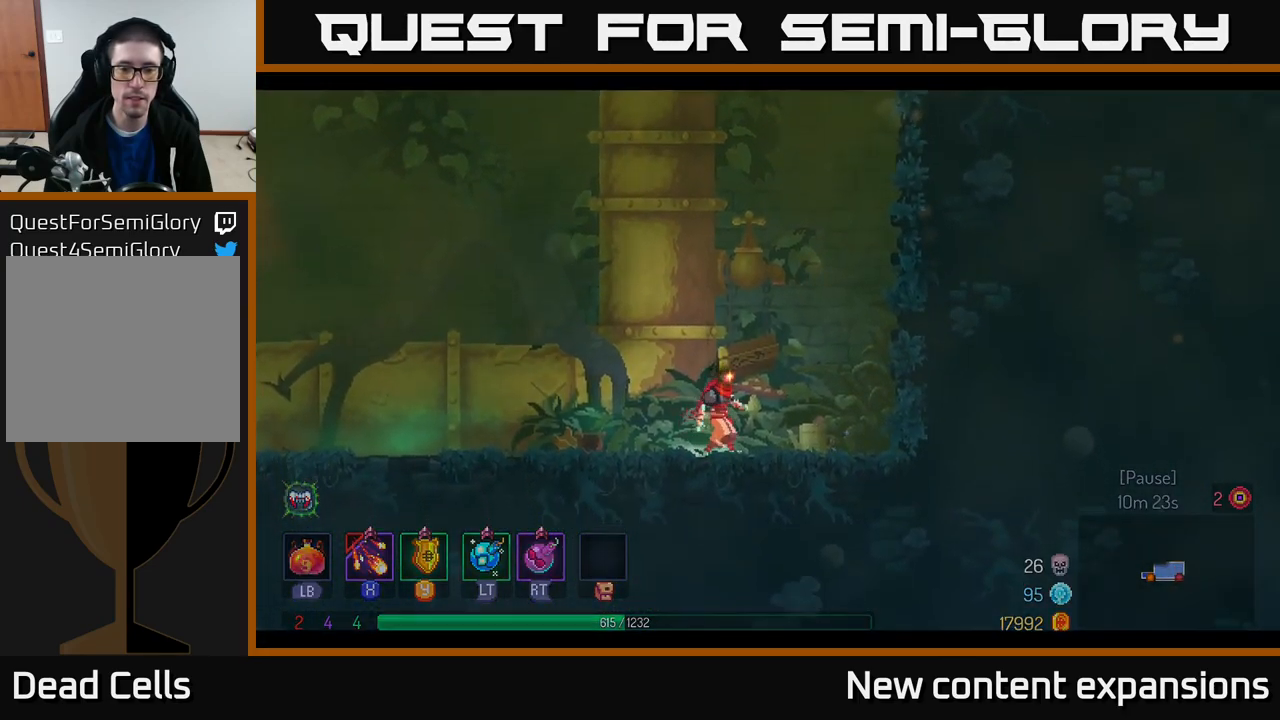
{"buttons": [], "left_stick": "center", "right_stick": "center", "events": [[100, "R1", "up"], [200, "left_stick", "right"], [333, "R1", "down"], [467, "R1", "up"], [483, "left_stick", "center"]]}
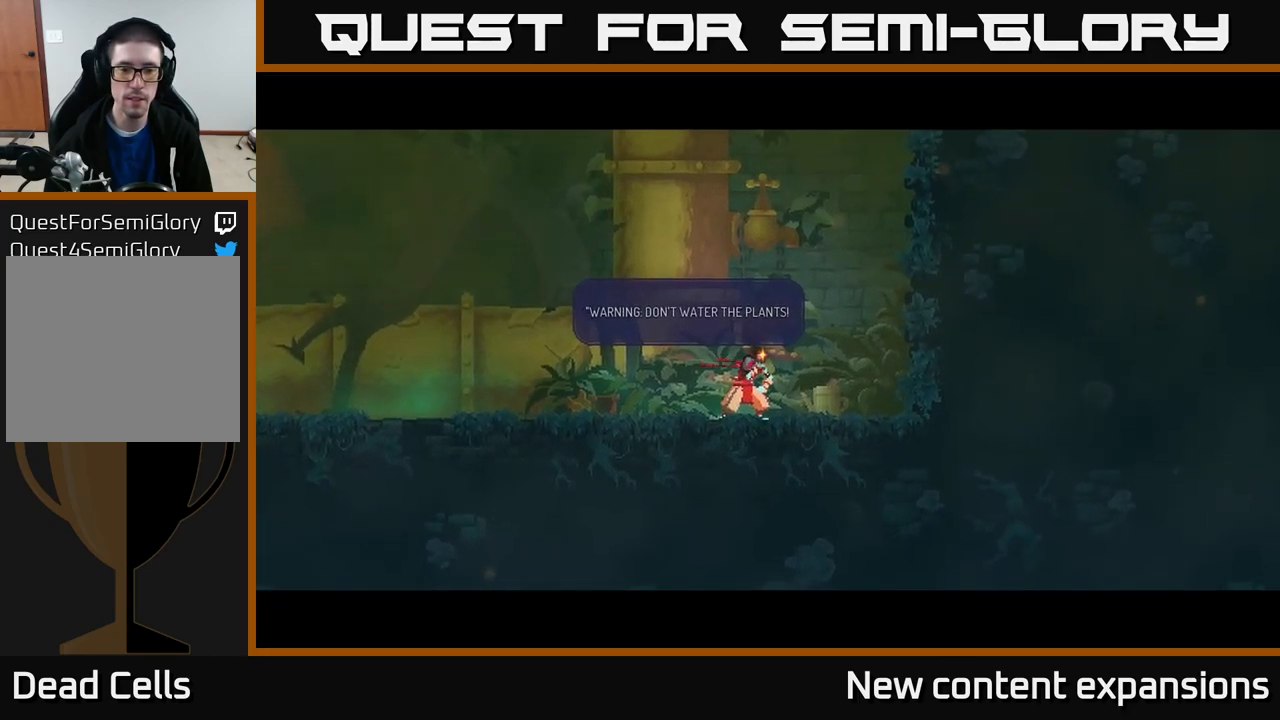
{"buttons": [], "left_stick": "center", "right_stick": "center", "events": []}
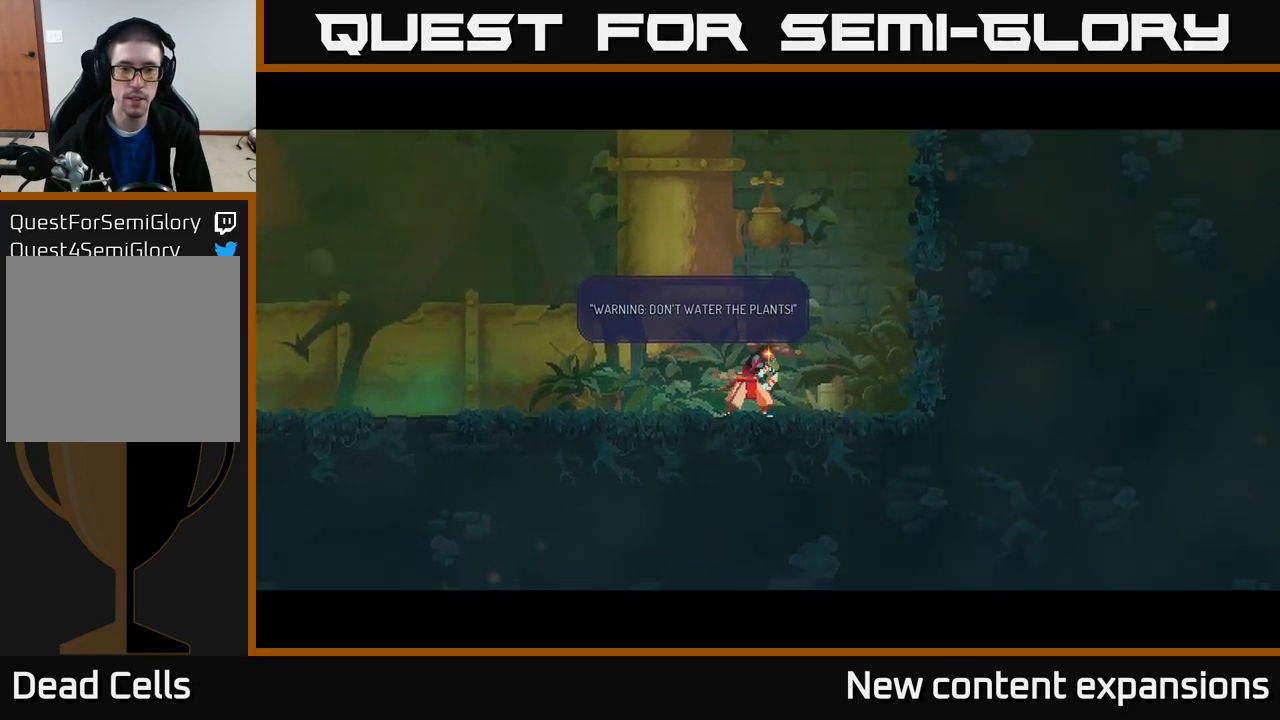
{"buttons": [], "left_stick": "center", "right_stick": "center", "events": []}
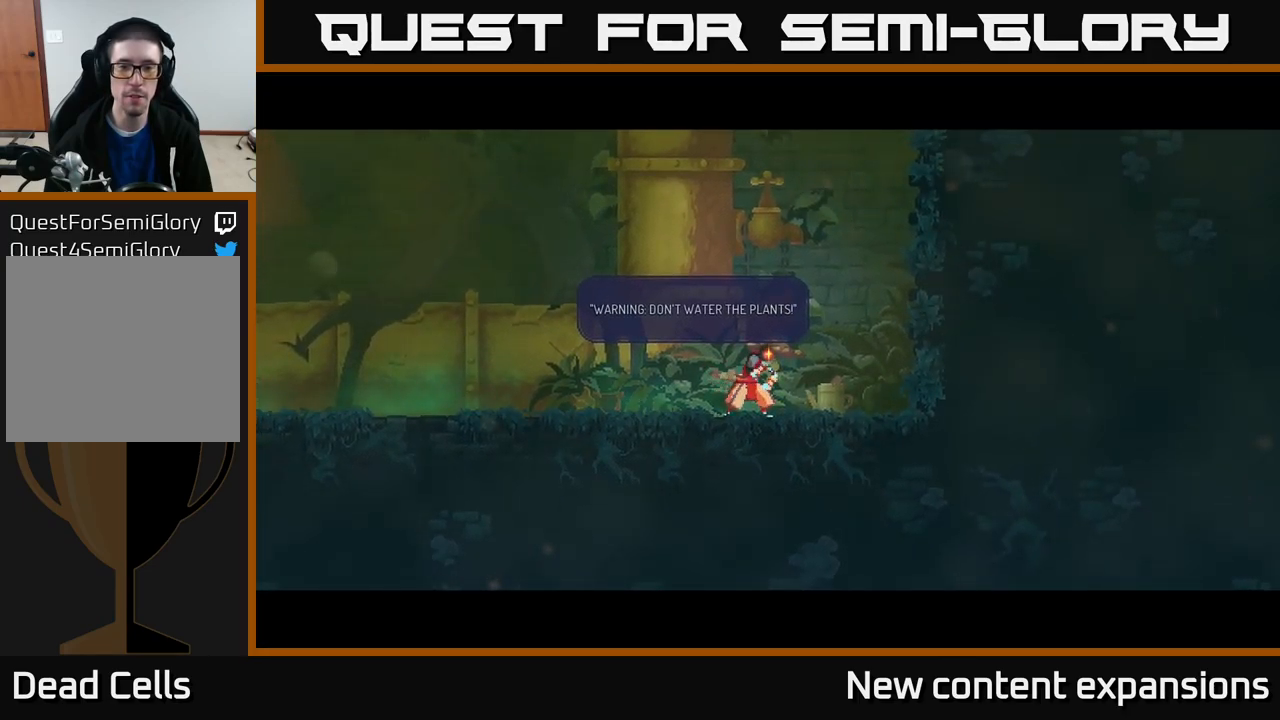
{"buttons": [], "left_stick": "center", "right_stick": "center", "events": [[150, "A", "down"], [283, "A", "up"]]}
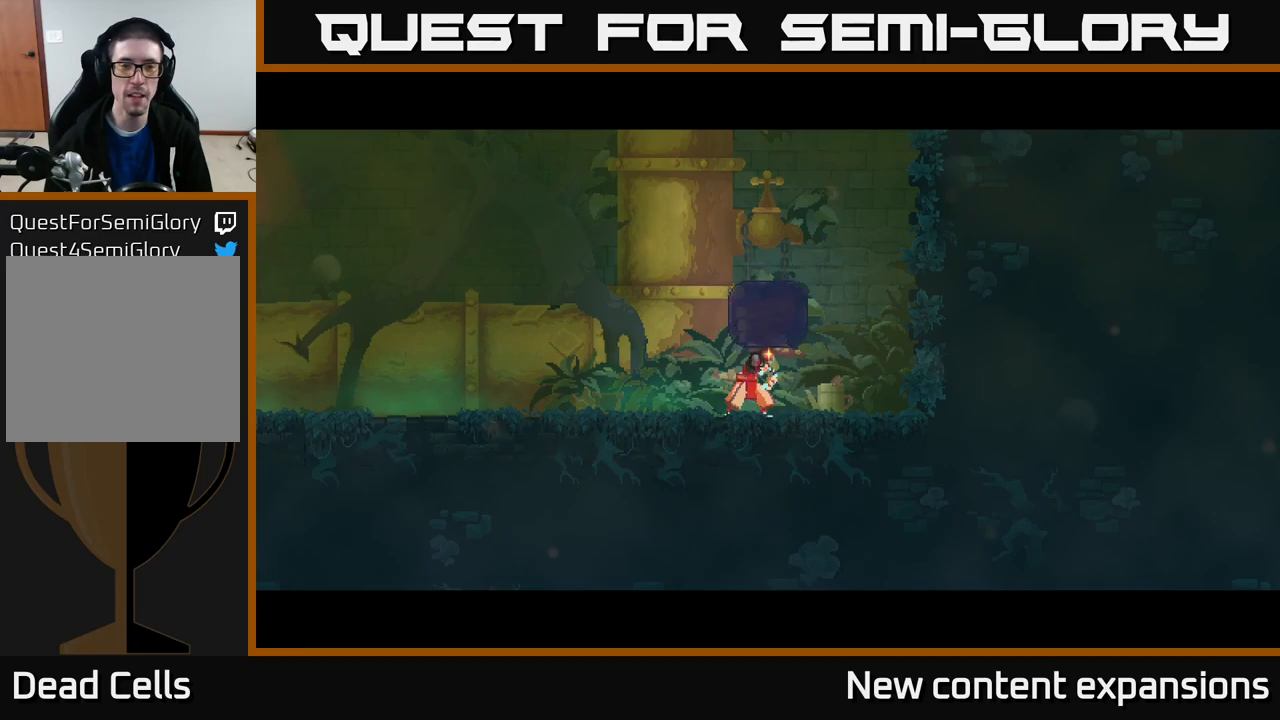
{"buttons": [], "left_stick": "center", "right_stick": "center", "events": []}
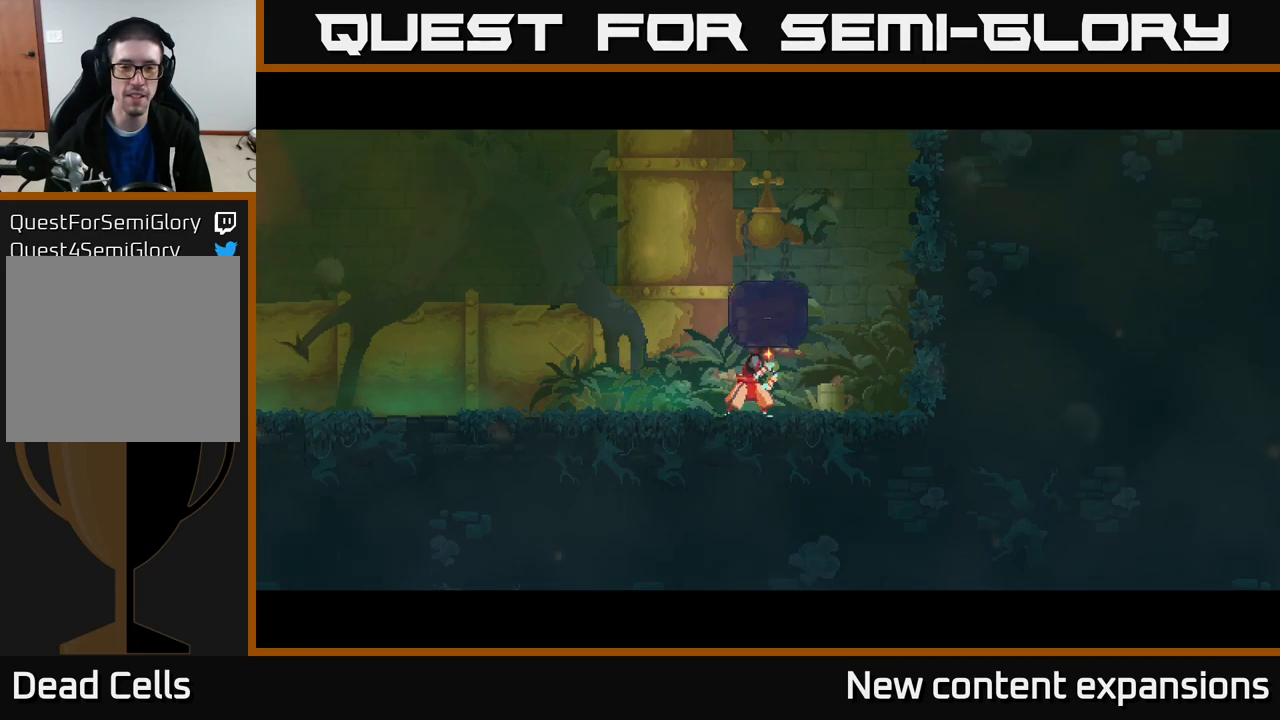
{"buttons": ["A"], "left_stick": "center", "right_stick": "center", "events": [[367, "A", "down"]]}
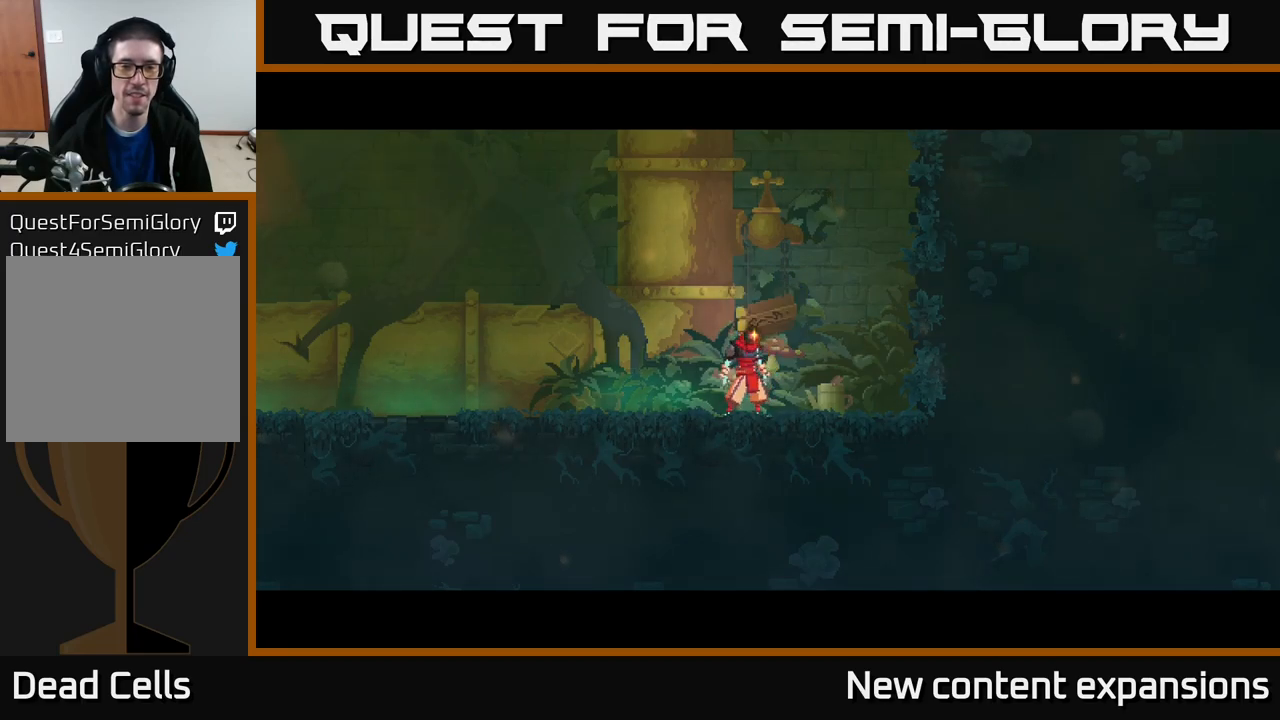
{"buttons": [], "left_stick": "center", "right_stick": "center", "events": [[34, "A", "up"]]}
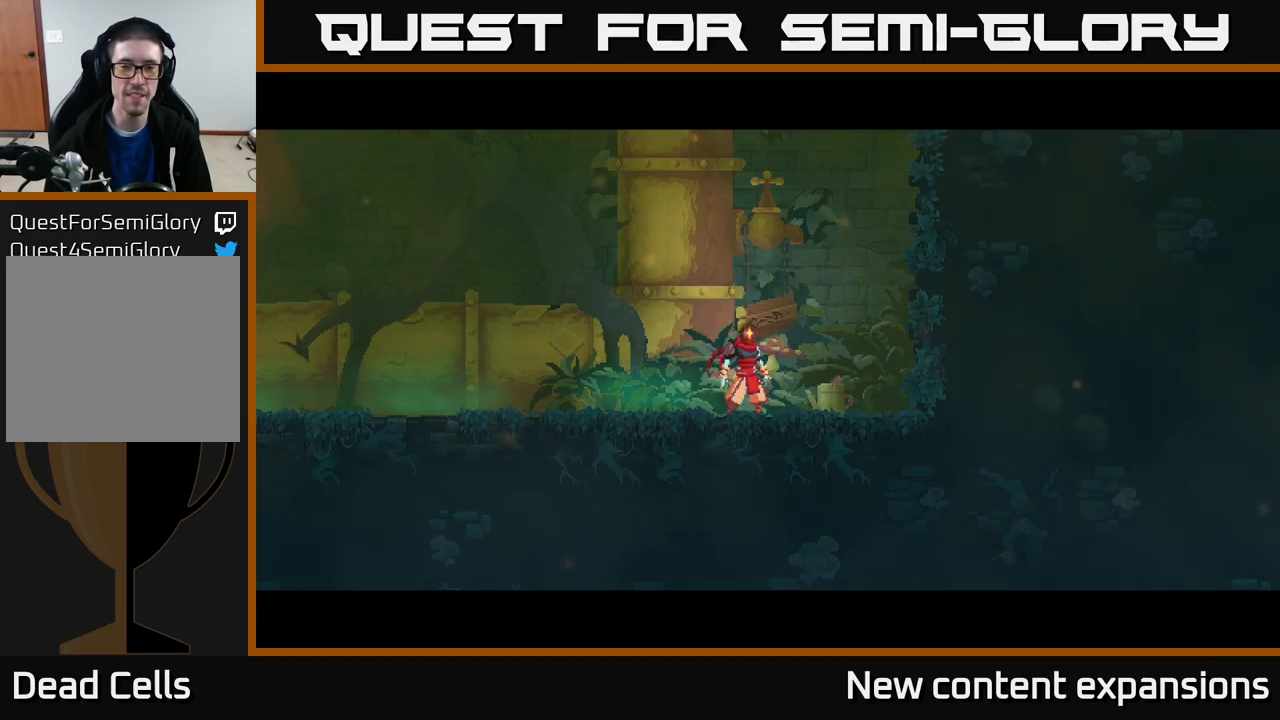
{"buttons": [], "left_stick": "center", "right_stick": "center", "events": []}
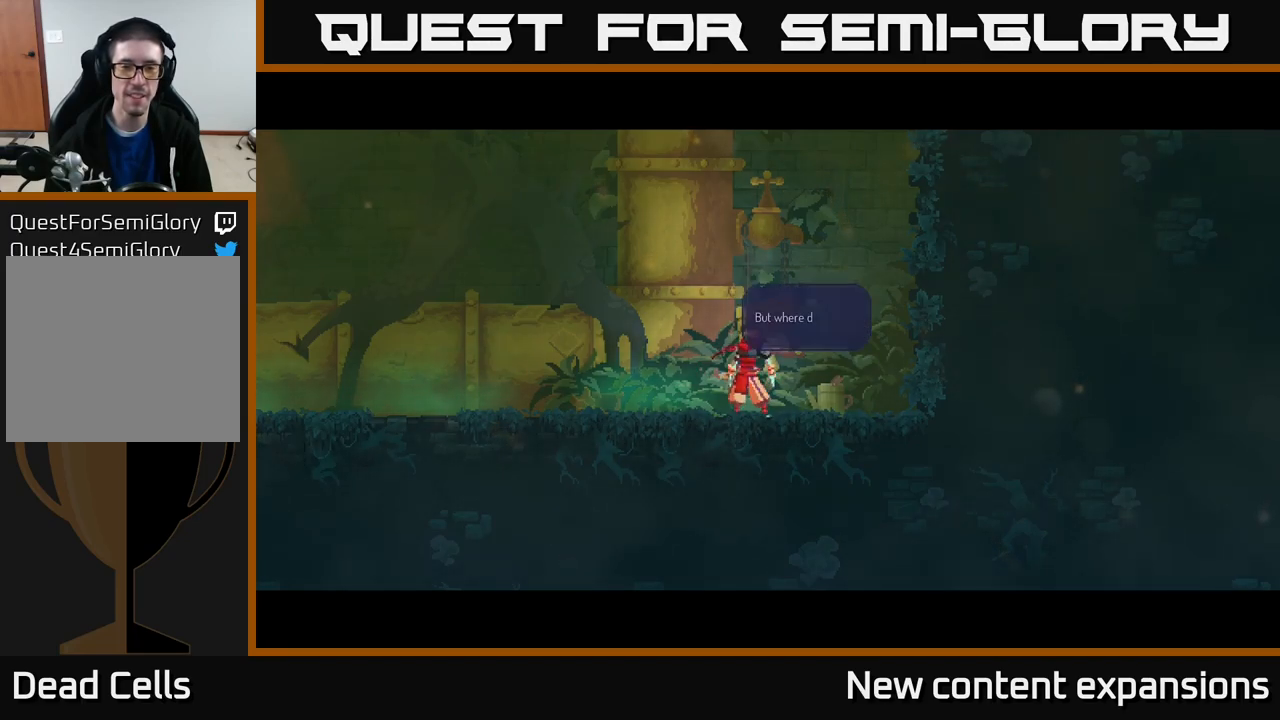
{"buttons": [], "left_stick": "center", "right_stick": "center", "events": []}
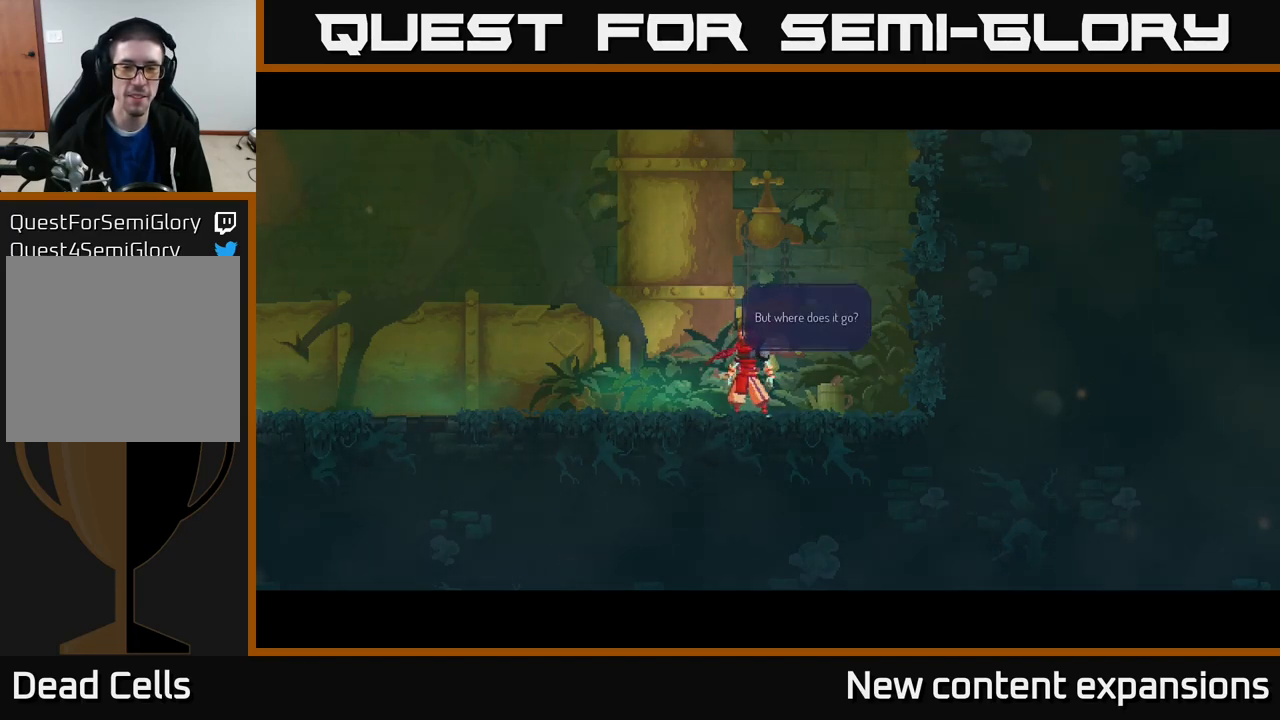
{"buttons": [], "left_stick": "center", "right_stick": "center", "events": [[200, "A", "down"], [384, "A", "up"]]}
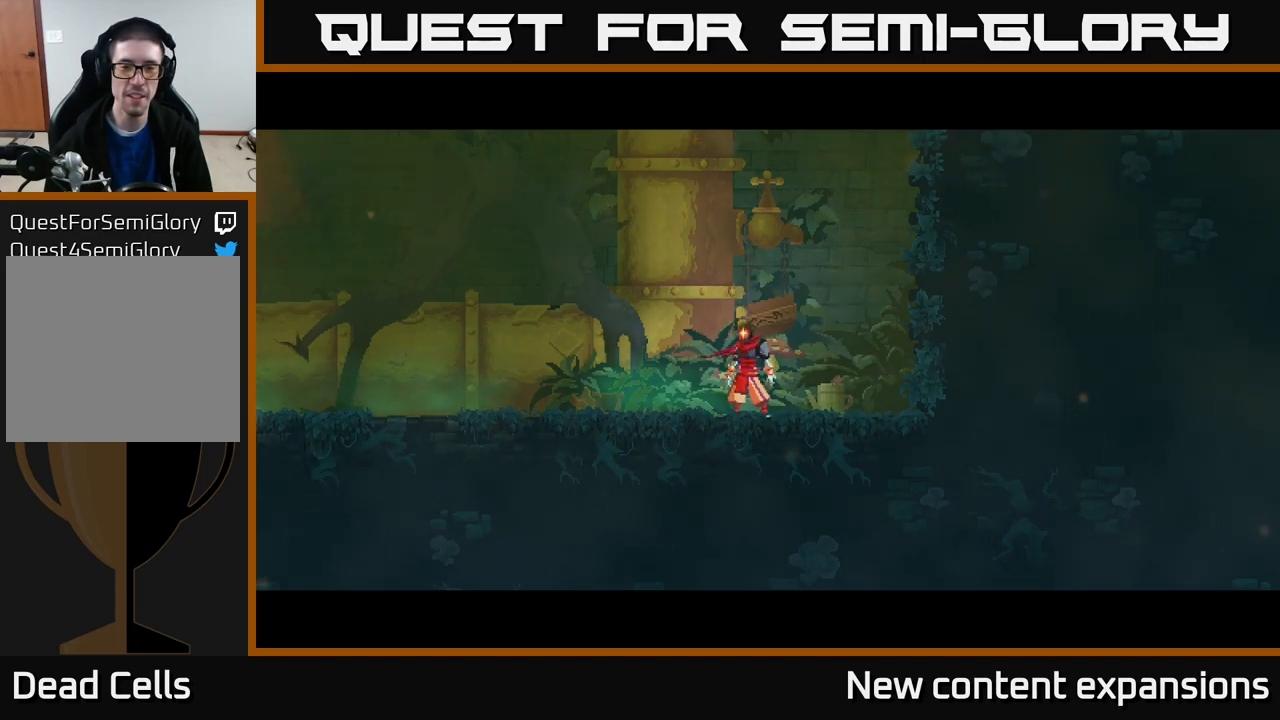
{"buttons": [], "left_stick": "center", "right_stick": "center", "events": []}
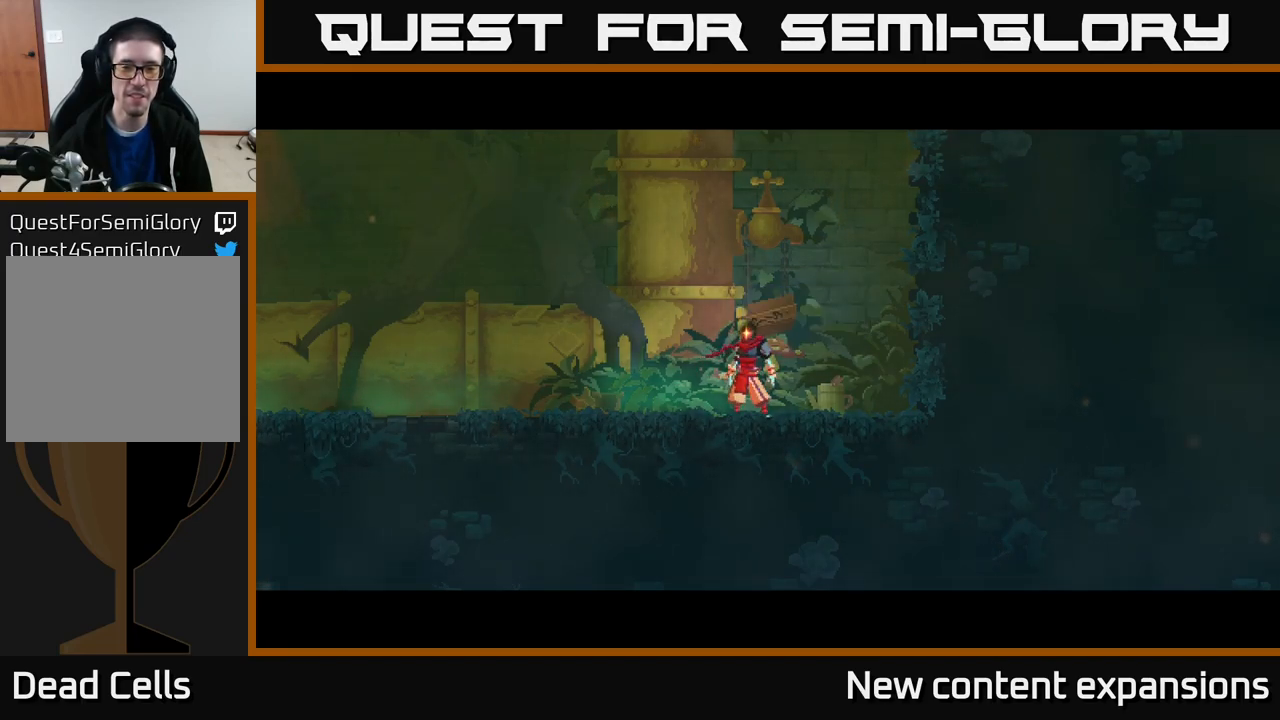
{"buttons": [], "left_stick": "center", "right_stick": "center", "events": []}
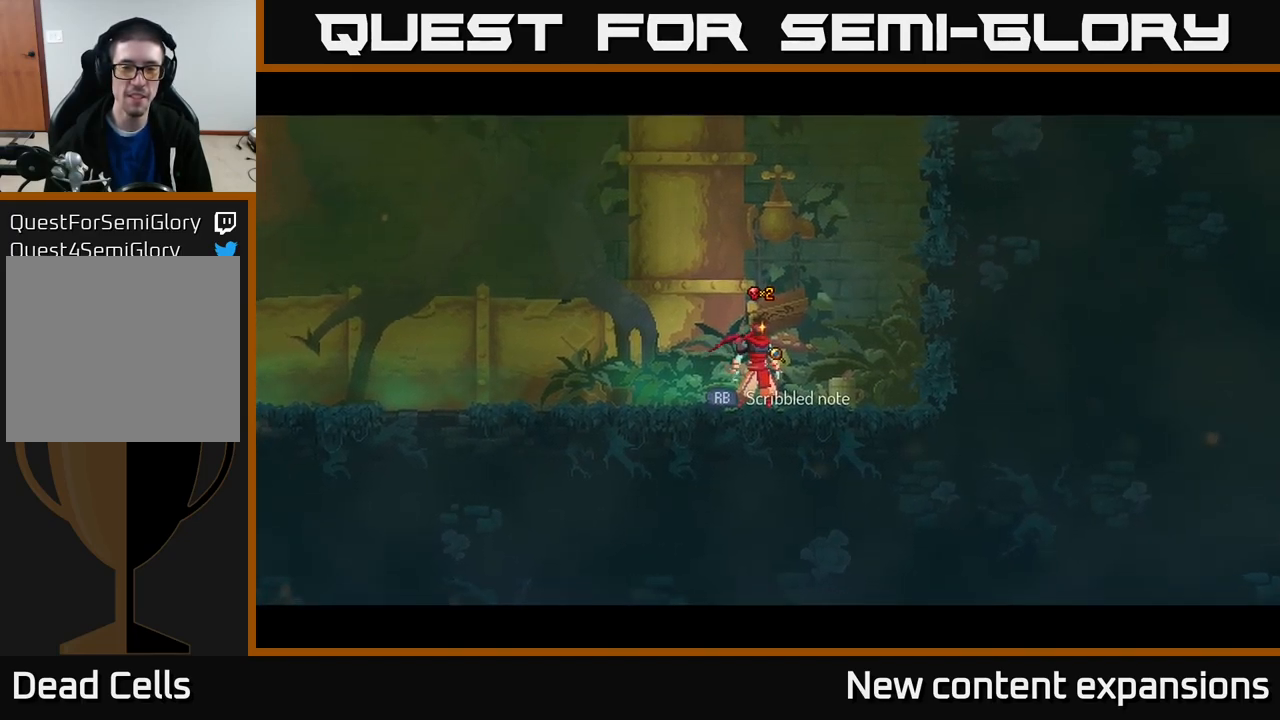
{"buttons": [], "left_stick": "left", "right_stick": "center", "events": [[267, "left_stick", "left"]]}